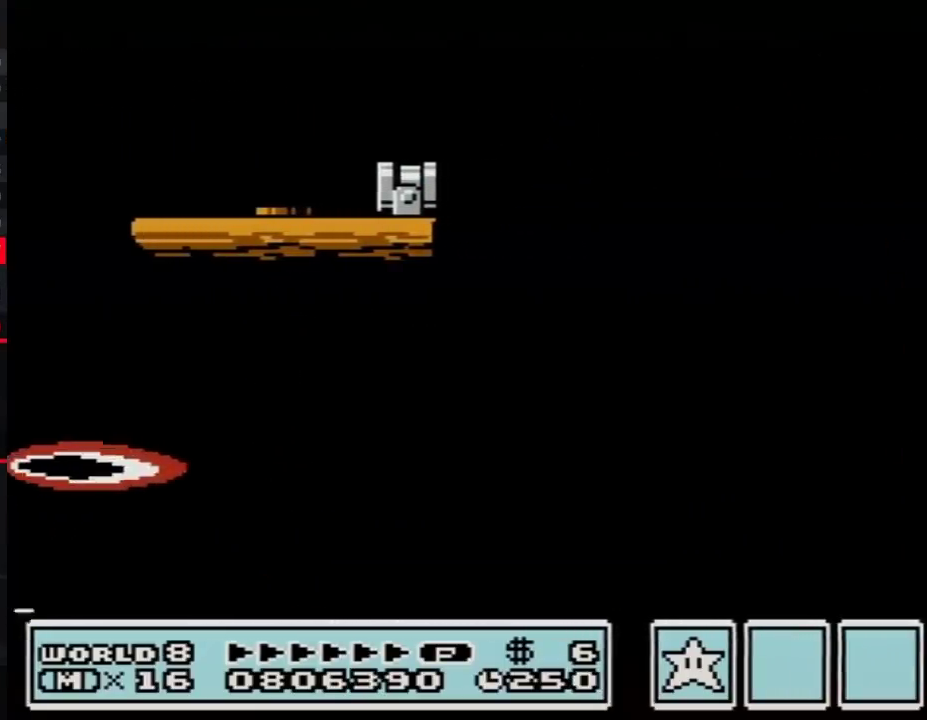
Gameplay with a controller (Nintendo layout); each line is a JSON object with the inputs held at the frame after it. "events" lists button and stick changes between this image and that frame as [ms after this image, input, new state], when the widget could be followed in between. Not read: L3 R3.
{"buttons": ["B"], "events": [[300, "A", "up"], [450, "DPAD_RIGHT", "up"]]}
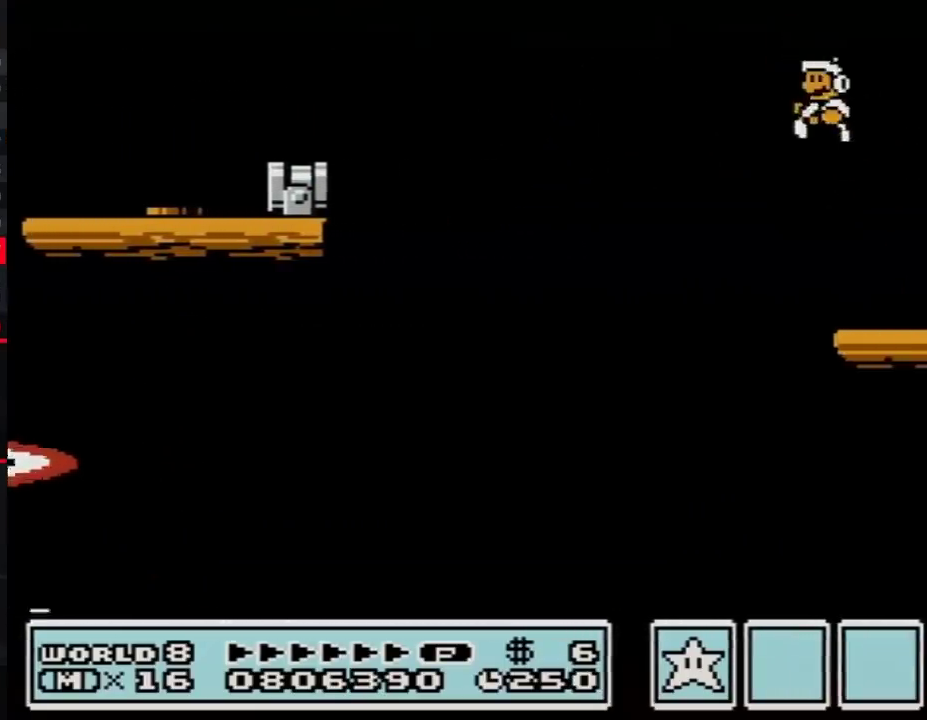
{"buttons": ["B", "DPAD_RIGHT"], "events": [[50, "DPAD_LEFT", "down"], [367, "DPAD_LEFT", "up"], [400, "A", "down"], [433, "DPAD_RIGHT", "down"], [467, "A", "up"]]}
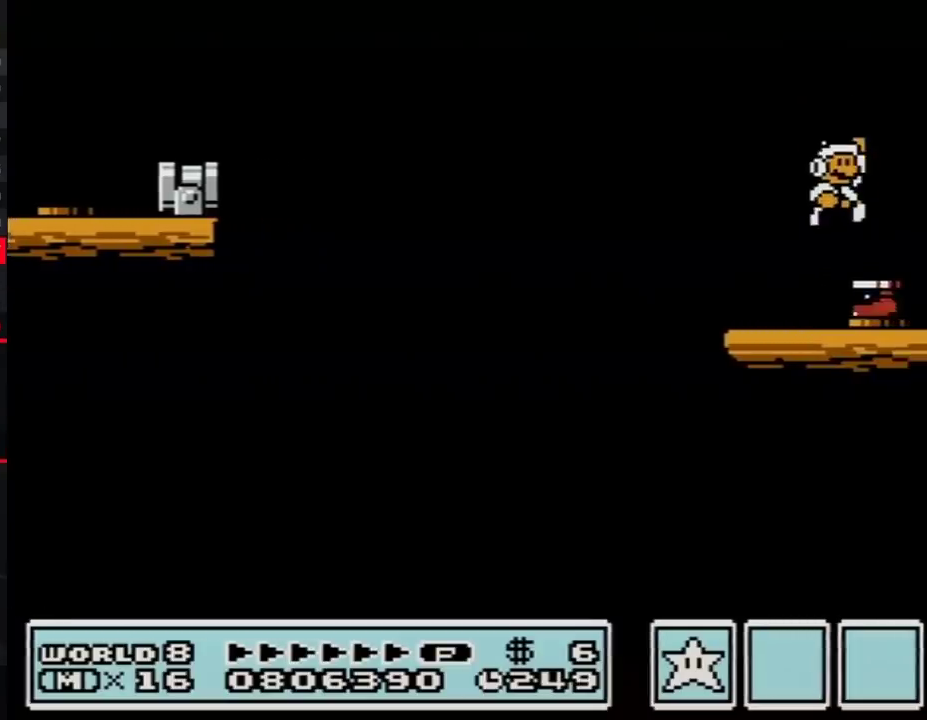
{"buttons": ["A", "B"], "events": [[50, "DPAD_RIGHT", "up"], [217, "A", "down"]]}
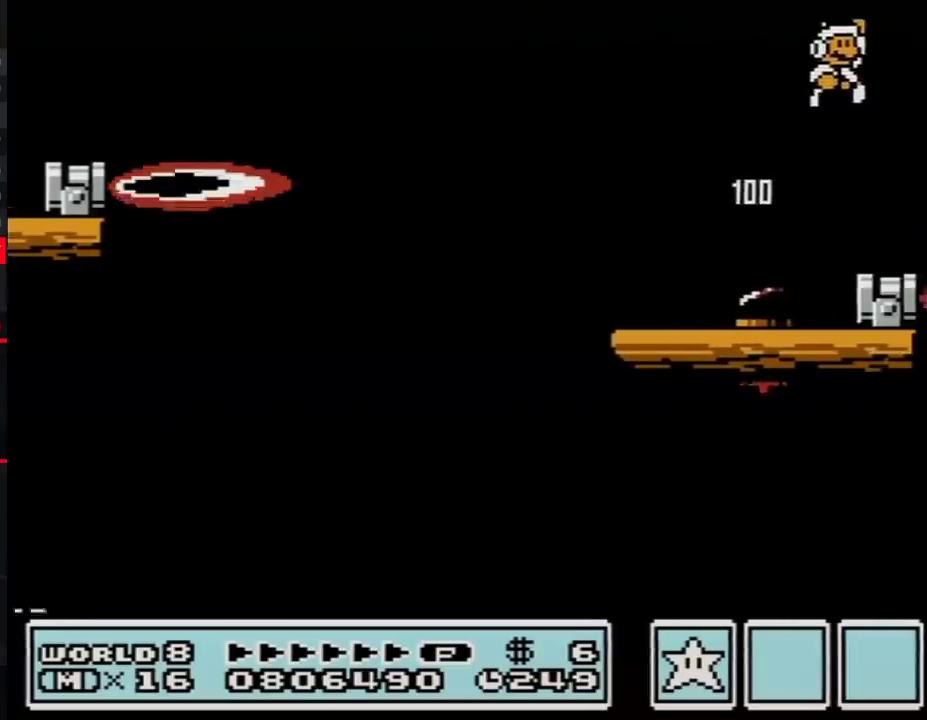
{"buttons": ["B"], "events": [[50, "A", "up"], [217, "DPAD_LEFT", "down"], [367, "DPAD_LEFT", "up"]]}
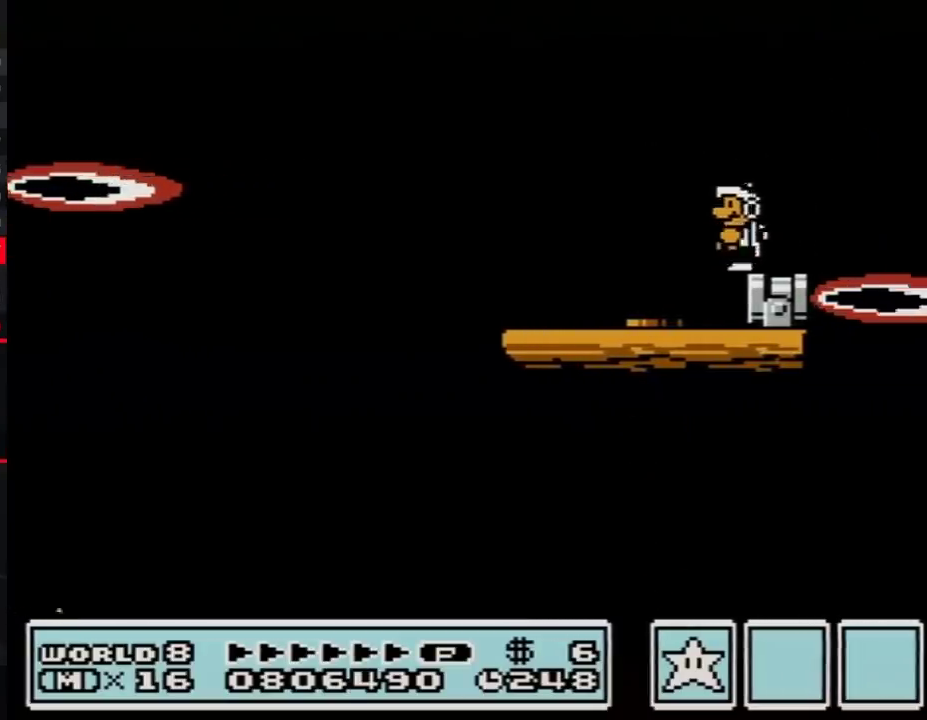
{"buttons": ["B"], "events": [[150, "DPAD_DOWN", "down"], [233, "DPAD_DOWN", "up"], [333, "DPAD_DOWN", "down"], [433, "DPAD_DOWN", "up"]]}
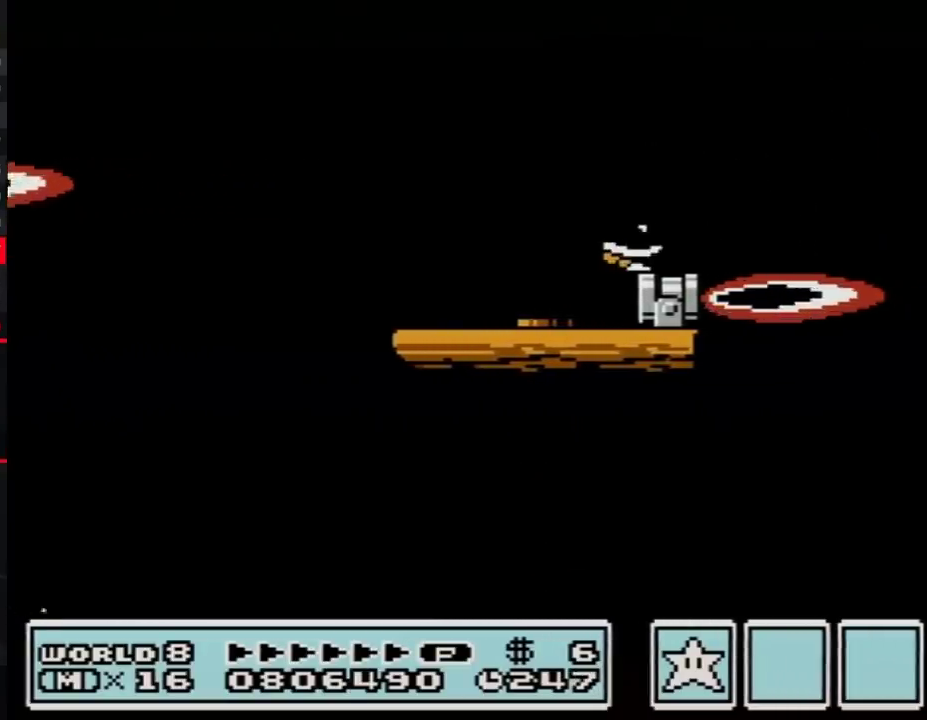
{"buttons": ["B"], "events": [[17, "DPAD_DOWN", "down"], [150, "DPAD_DOWN", "up"]]}
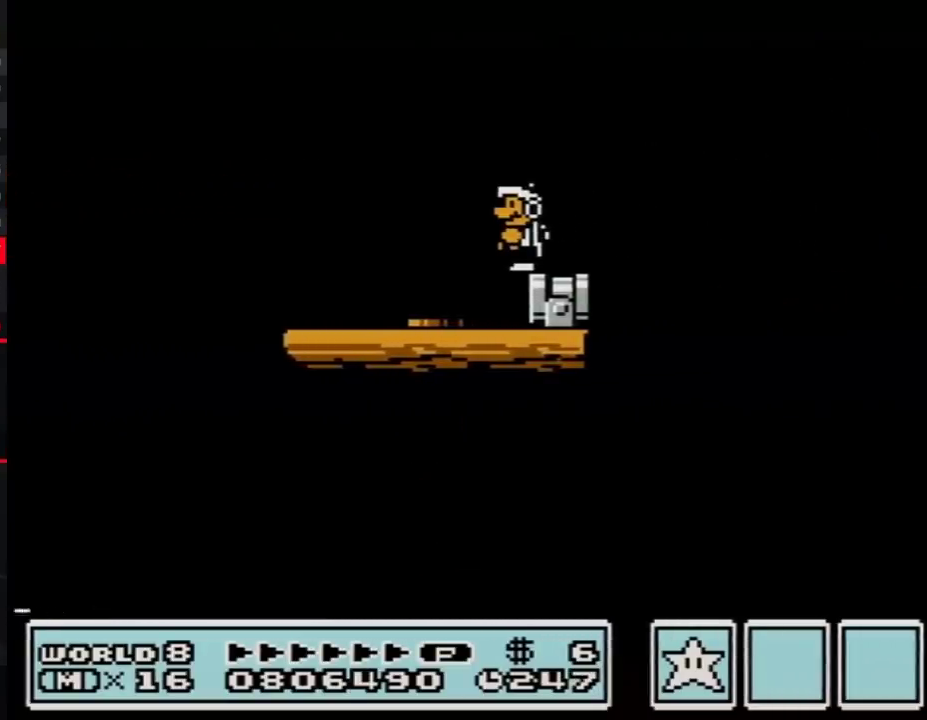
{"buttons": ["B"], "events": []}
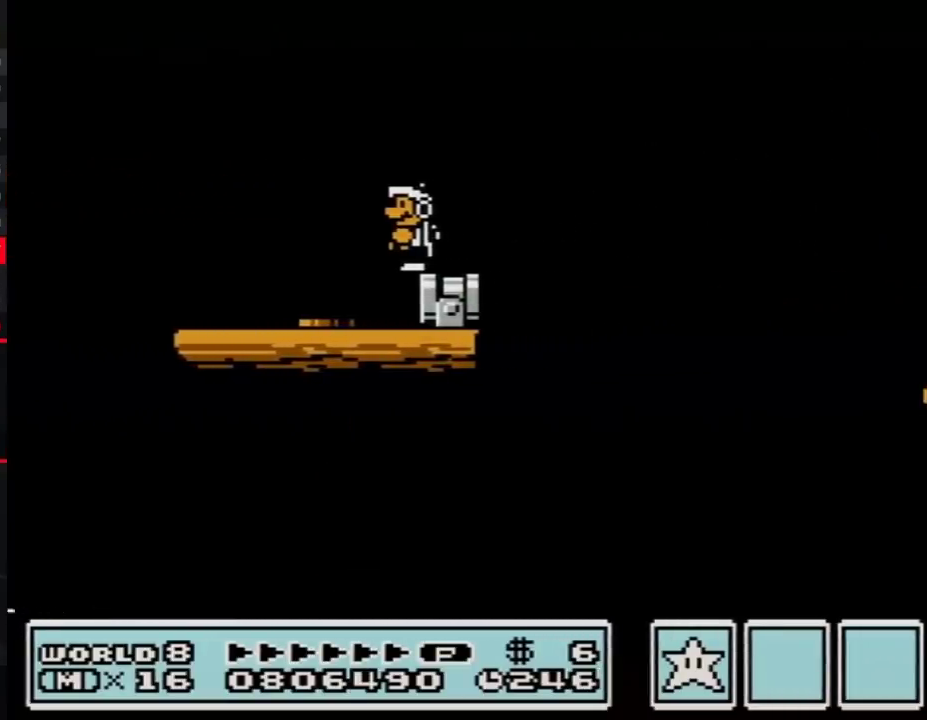
{"buttons": ["B", "DPAD_RIGHT"], "events": [[333, "DPAD_RIGHT", "down"]]}
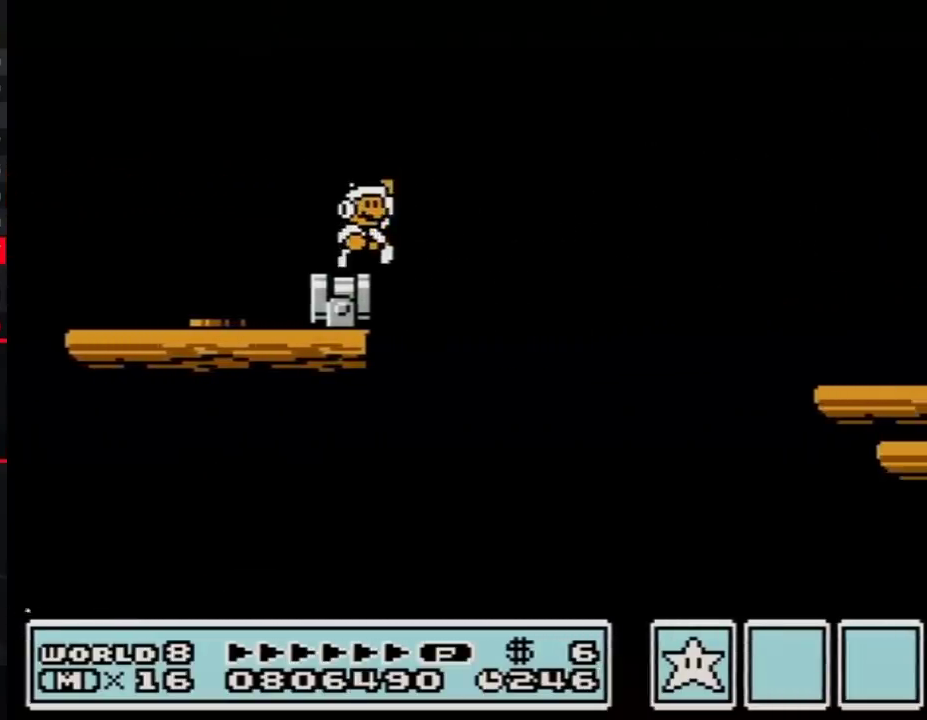
{"buttons": ["DPAD_RIGHT"], "events": [[117, "A", "down"], [400, "A", "up"], [433, "B", "up"]]}
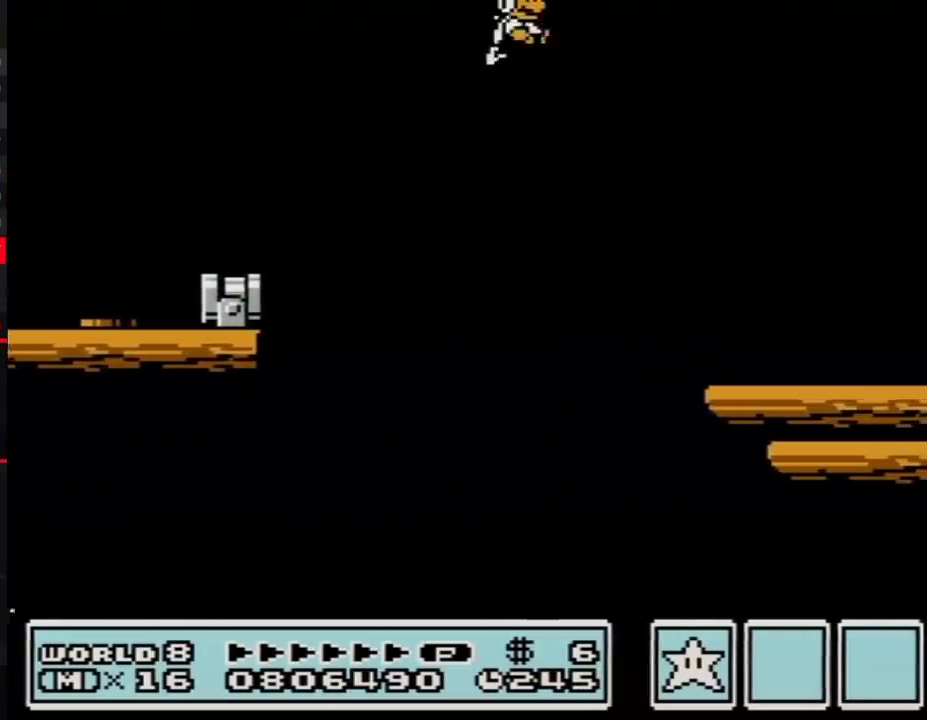
{"buttons": ["B", "DPAD_RIGHT"], "events": [[33, "B", "down"]]}
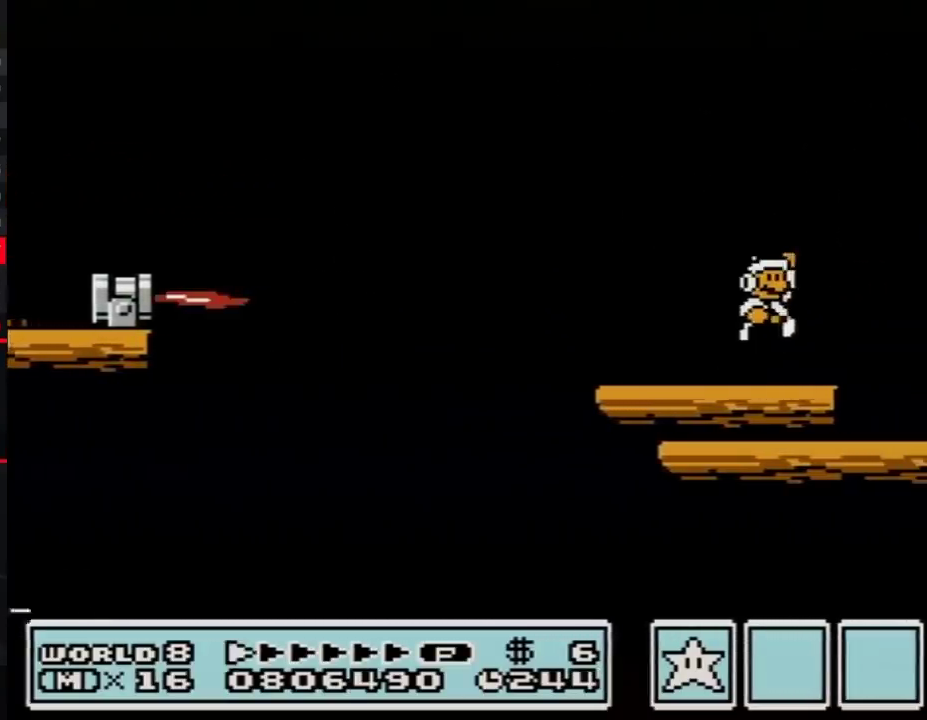
{"buttons": ["A", "B", "DPAD_RIGHT"], "events": [[50, "A", "down"]]}
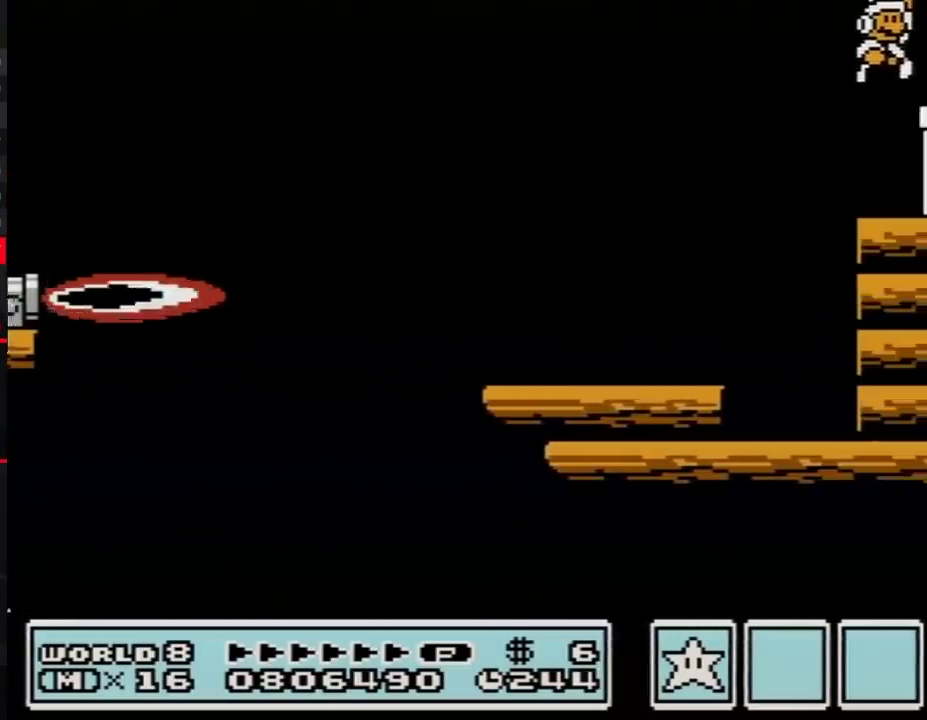
{"buttons": ["B", "DPAD_DOWN"], "events": [[233, "A", "up"], [333, "DPAD_DOWN", "down"], [400, "DPAD_RIGHT", "up"]]}
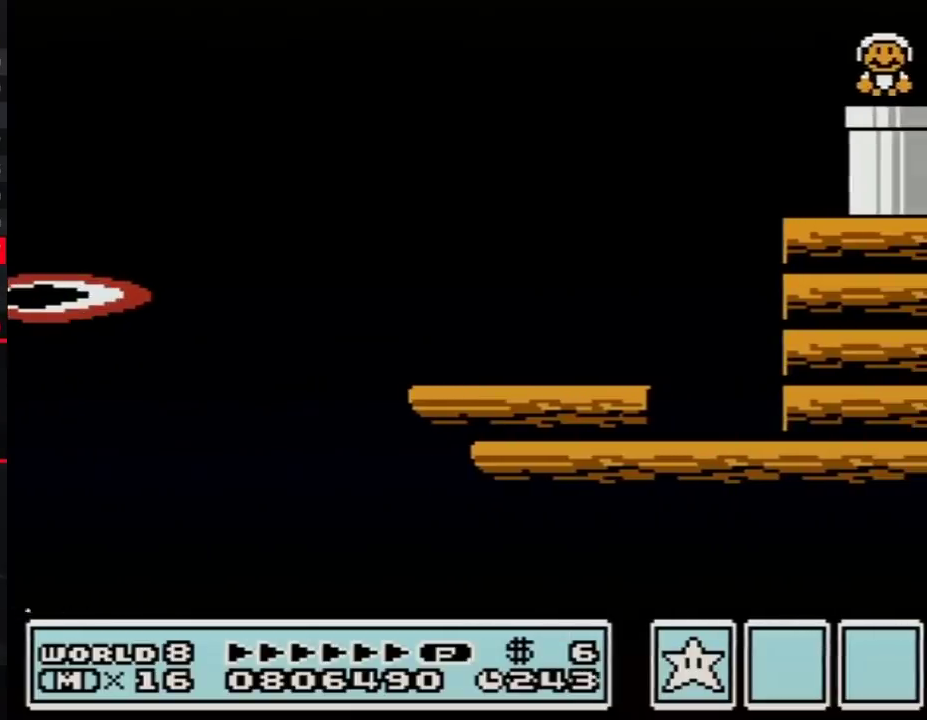
{"buttons": ["B"], "events": [[183, "DPAD_DOWN", "up"]]}
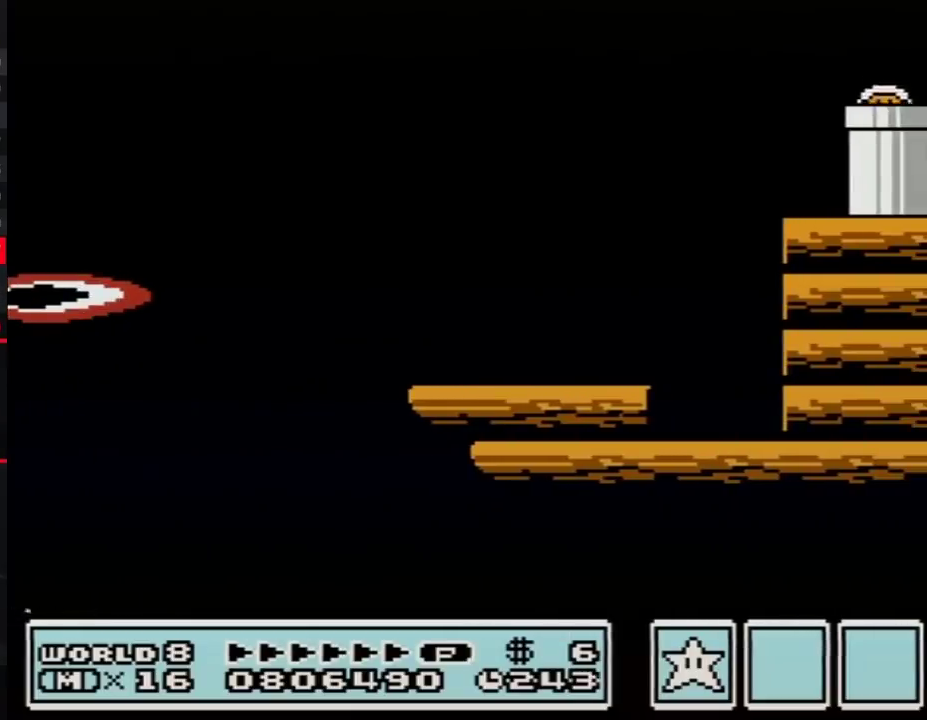
{"buttons": ["B", "DPAD_RIGHT"], "events": [[83, "DPAD_RIGHT", "down"]]}
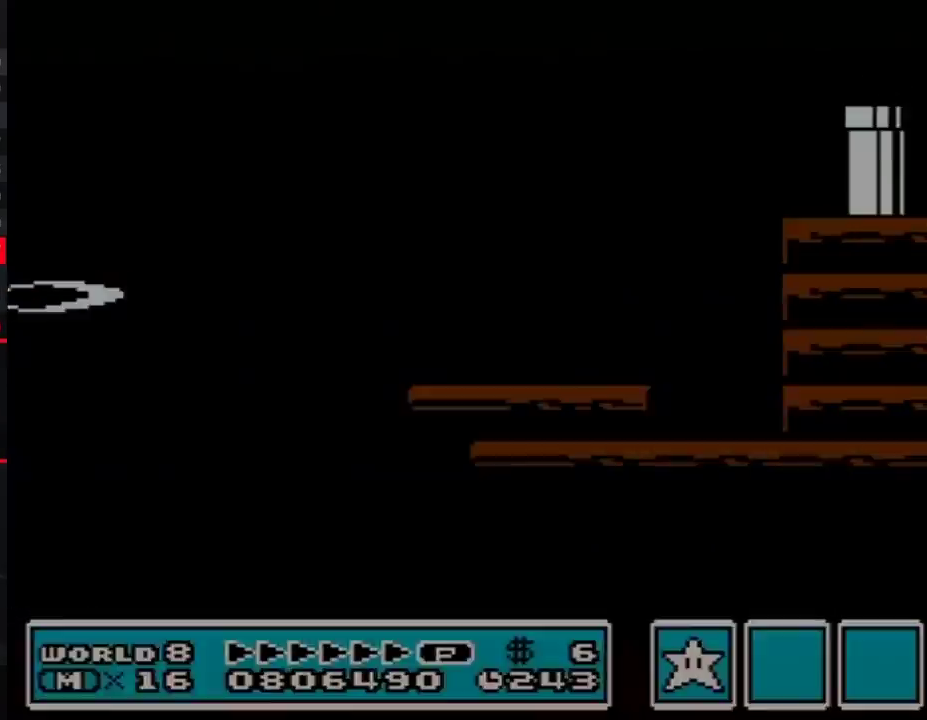
{"buttons": ["B", "DPAD_RIGHT"], "events": []}
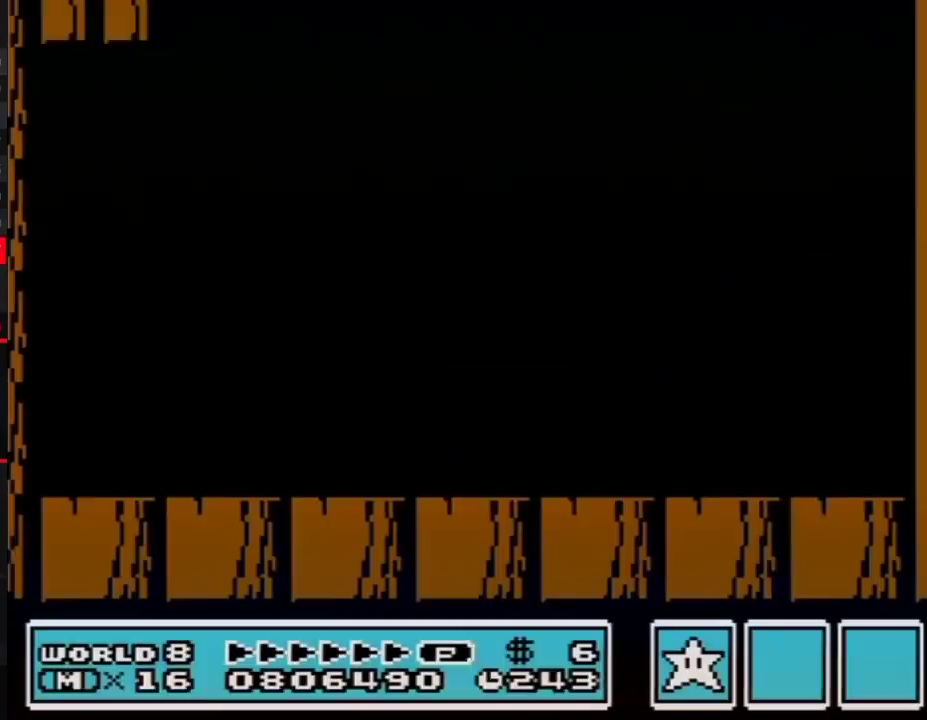
{"buttons": ["B", "DPAD_RIGHT"], "events": []}
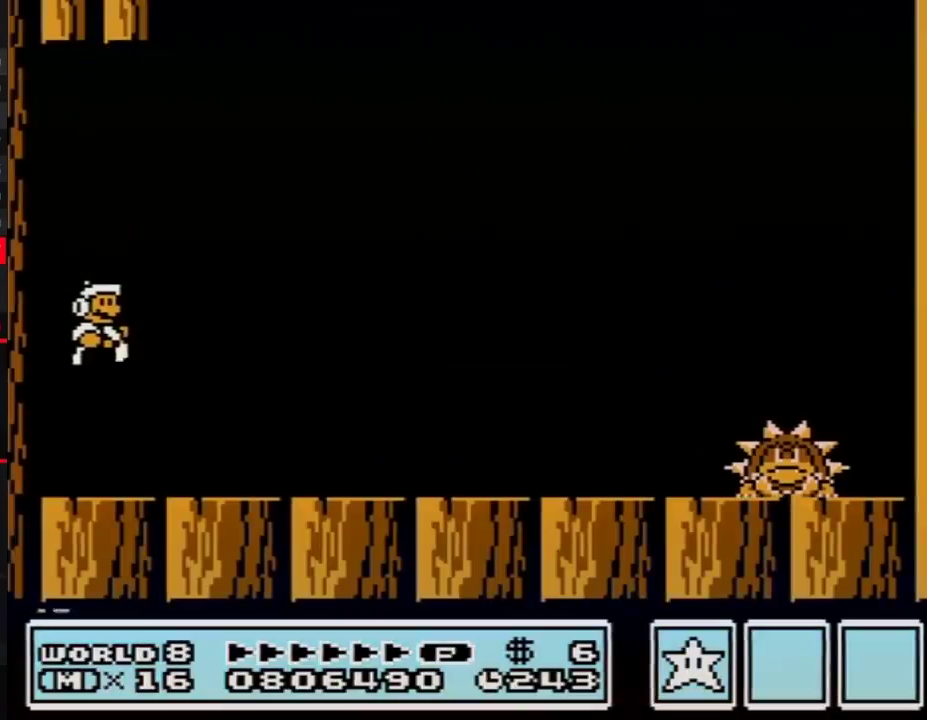
{"buttons": ["B", "DPAD_RIGHT"], "events": []}
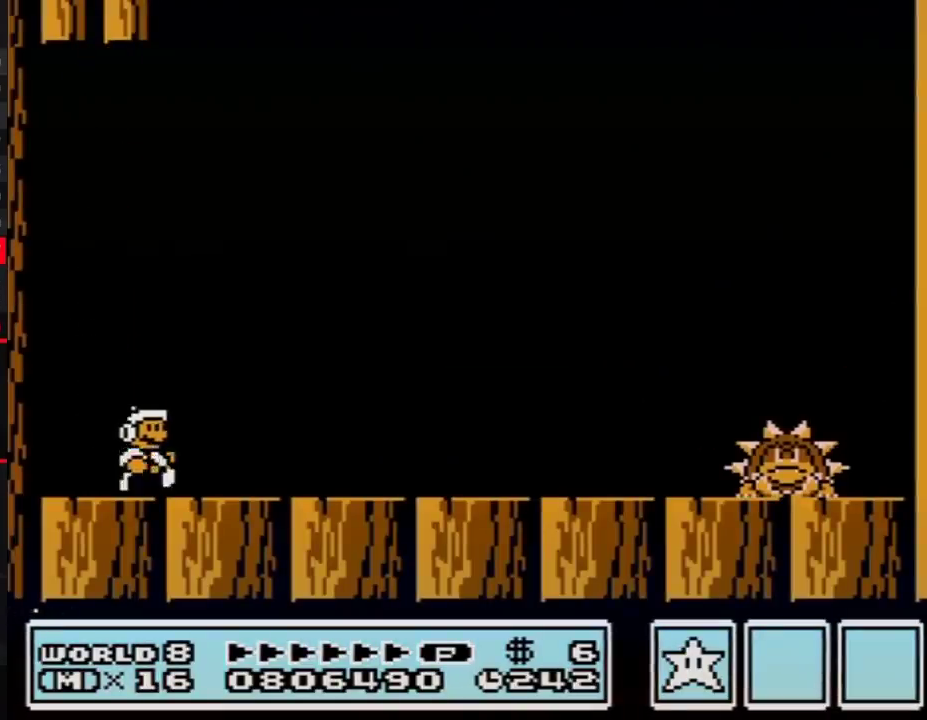
{"buttons": ["B", "DPAD_RIGHT"], "events": [[117, "A", "down"], [183, "A", "up"], [183, "B", "up"], [267, "B", "down"]]}
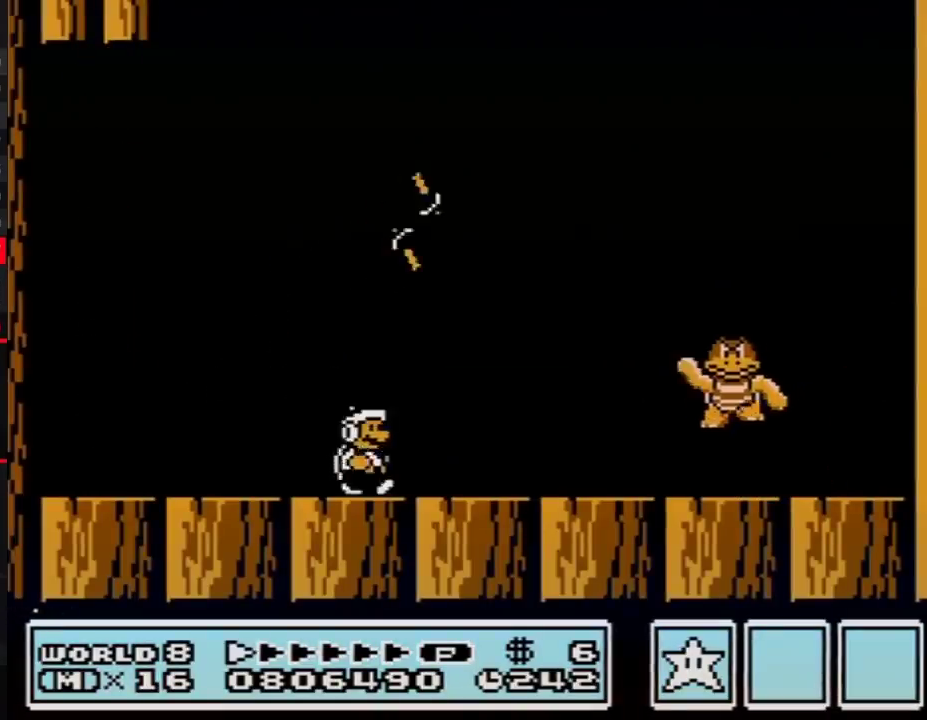
{"buttons": ["B", "DPAD_LEFT"], "events": [[300, "A", "down"], [367, "A", "up"], [367, "DPAD_RIGHT", "up"], [433, "DPAD_LEFT", "down"]]}
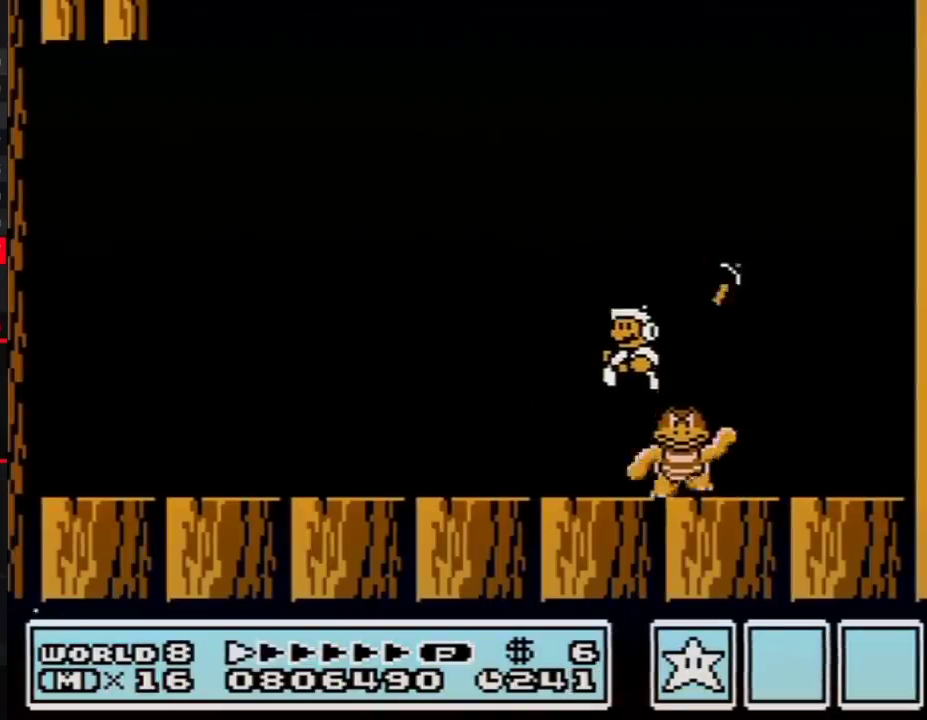
{"buttons": ["DPAD_LEFT"], "events": [[233, "DPAD_LEFT", "up"], [283, "DPAD_RIGHT", "down"], [367, "B", "up"], [433, "DPAD_RIGHT", "up"], [450, "DPAD_LEFT", "down"]]}
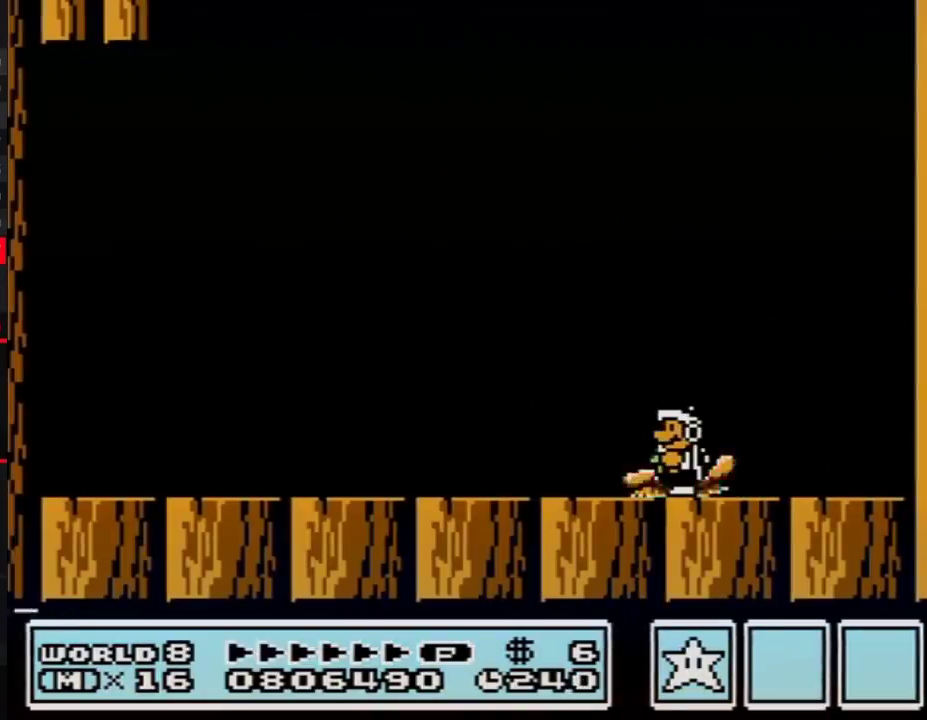
{"buttons": [], "events": [[50, "DPAD_LEFT", "up"]]}
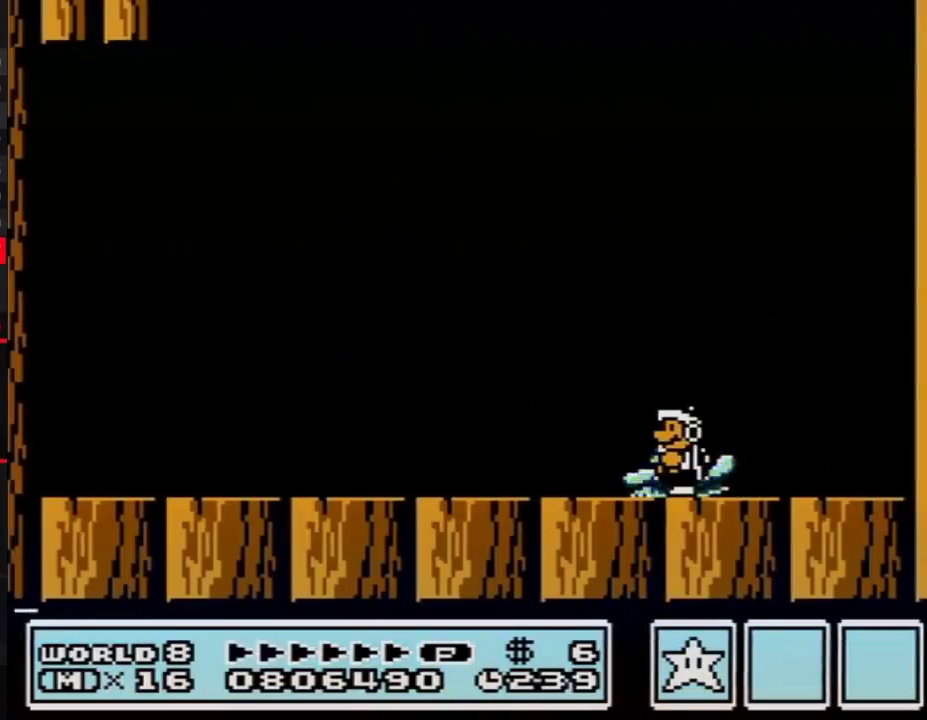
{"buttons": [], "events": []}
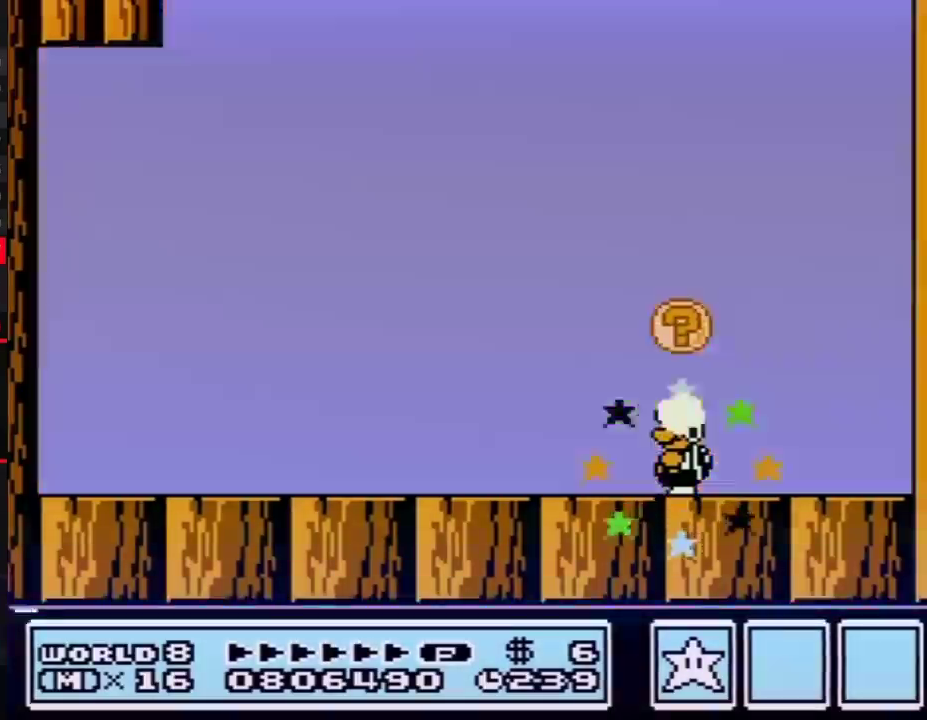
{"buttons": [], "events": [[150, "A", "down"], [400, "A", "up"]]}
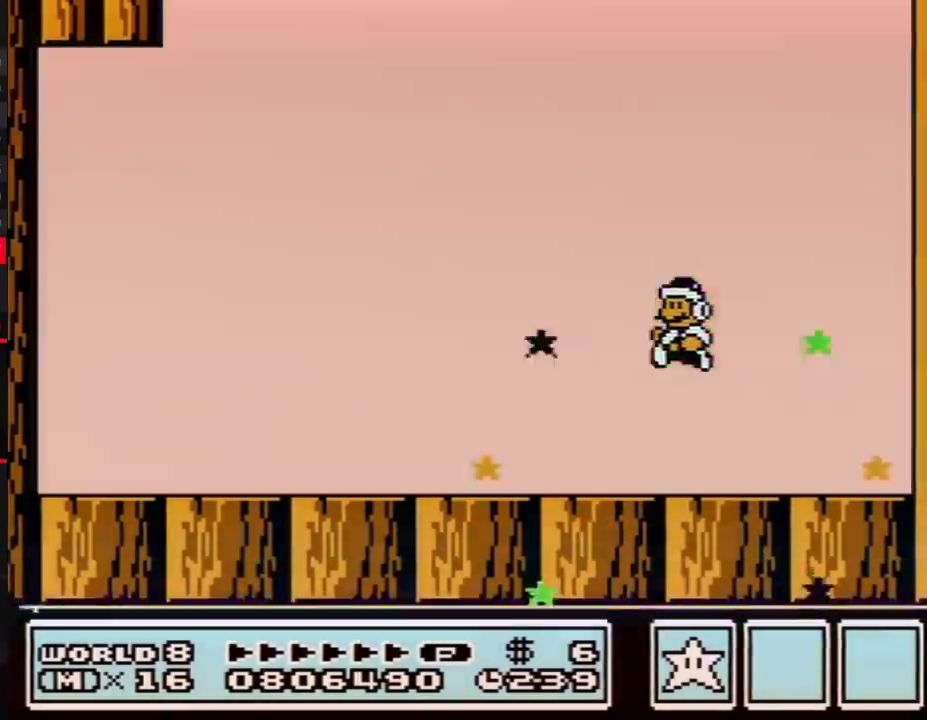
{"buttons": [], "events": []}
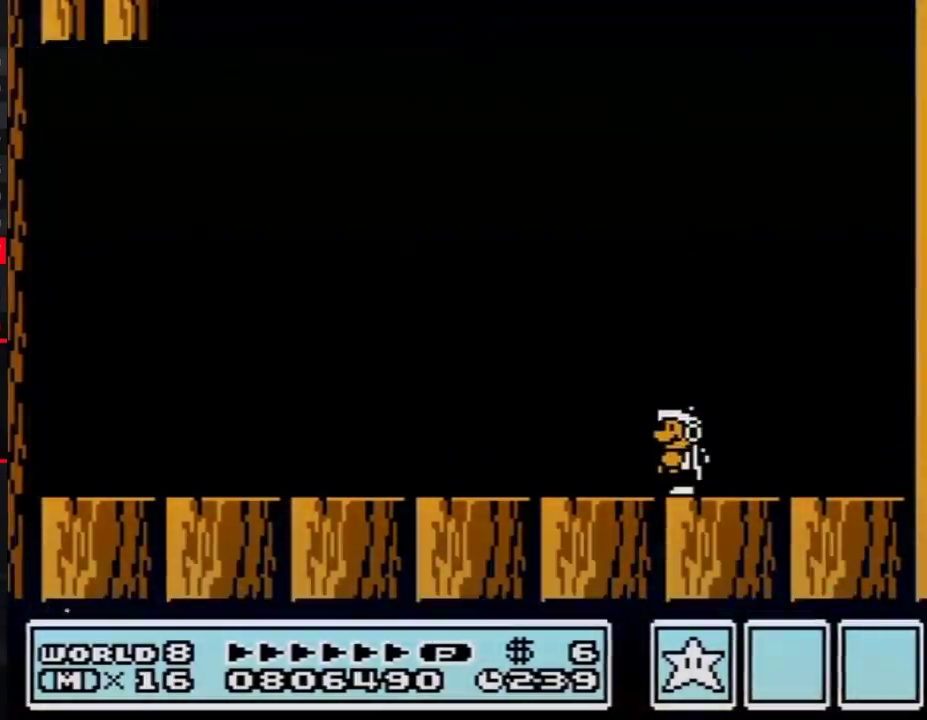
{"buttons": [], "events": []}
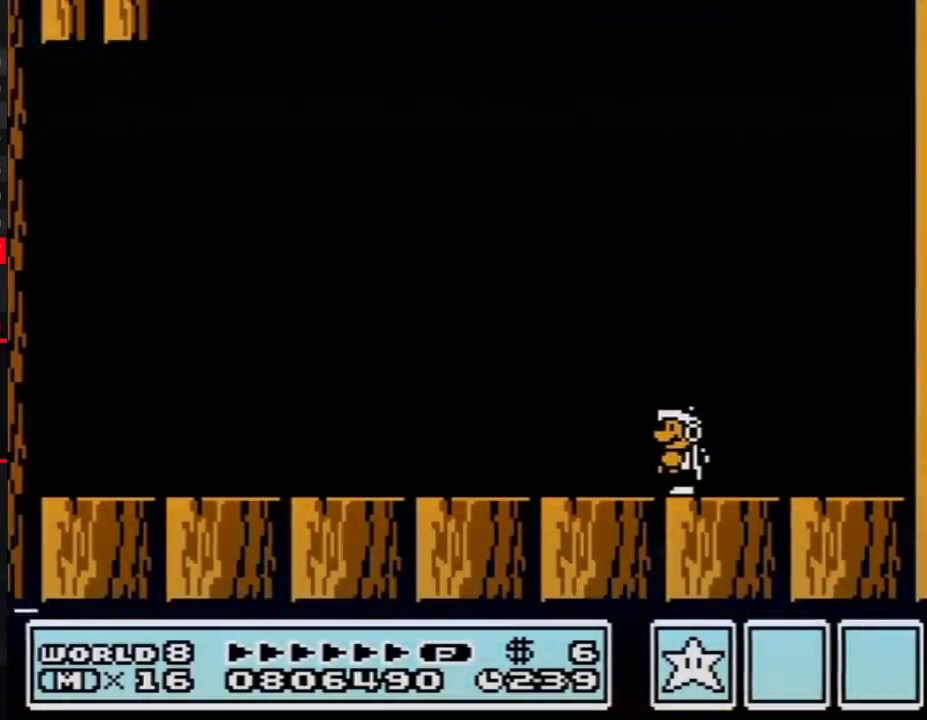
{"buttons": [], "events": [[217, "DPAD_DOWN", "down"], [500, "DPAD_DOWN", "up"]]}
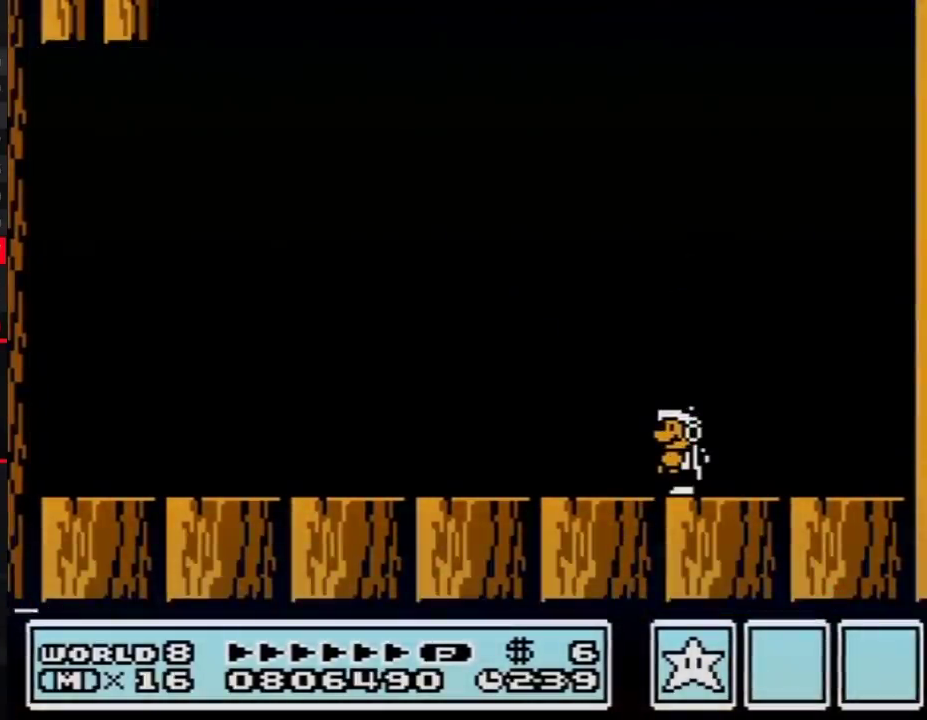
{"buttons": [], "events": []}
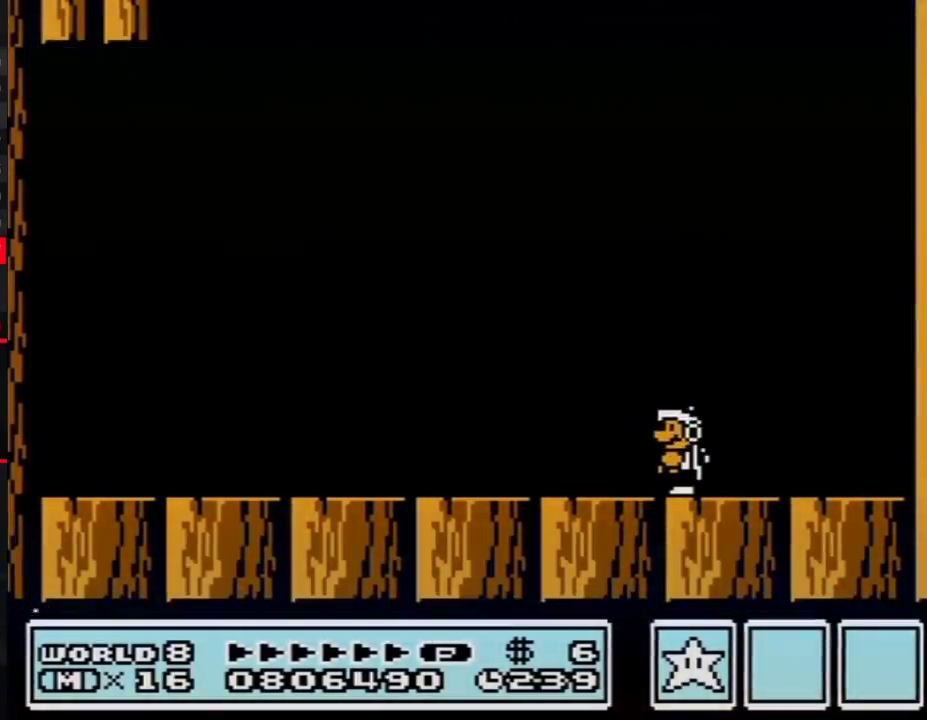
{"buttons": [], "events": []}
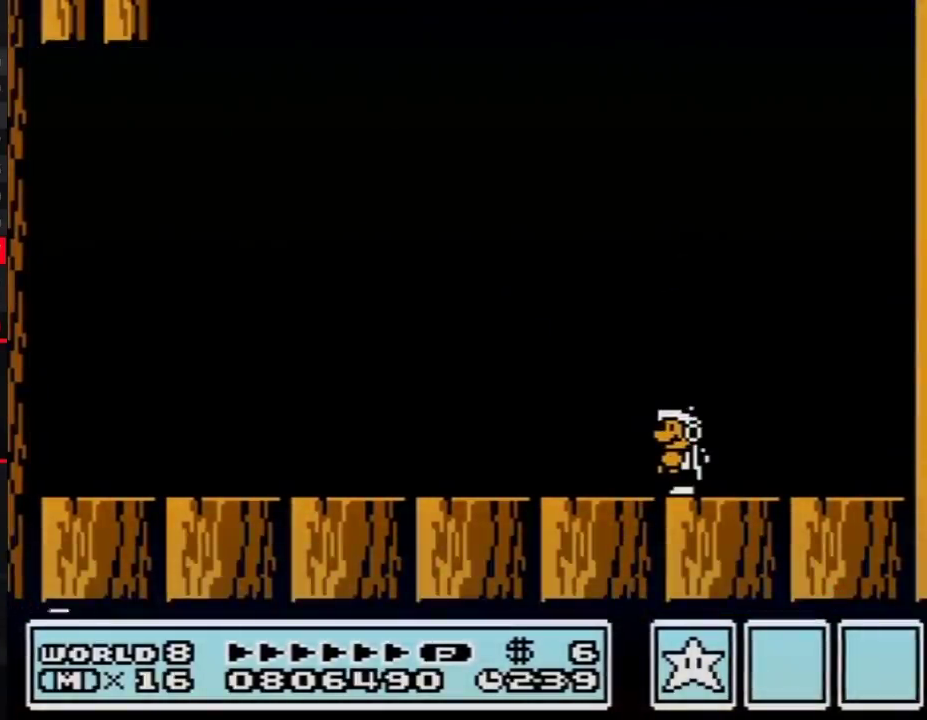
{"buttons": [], "events": []}
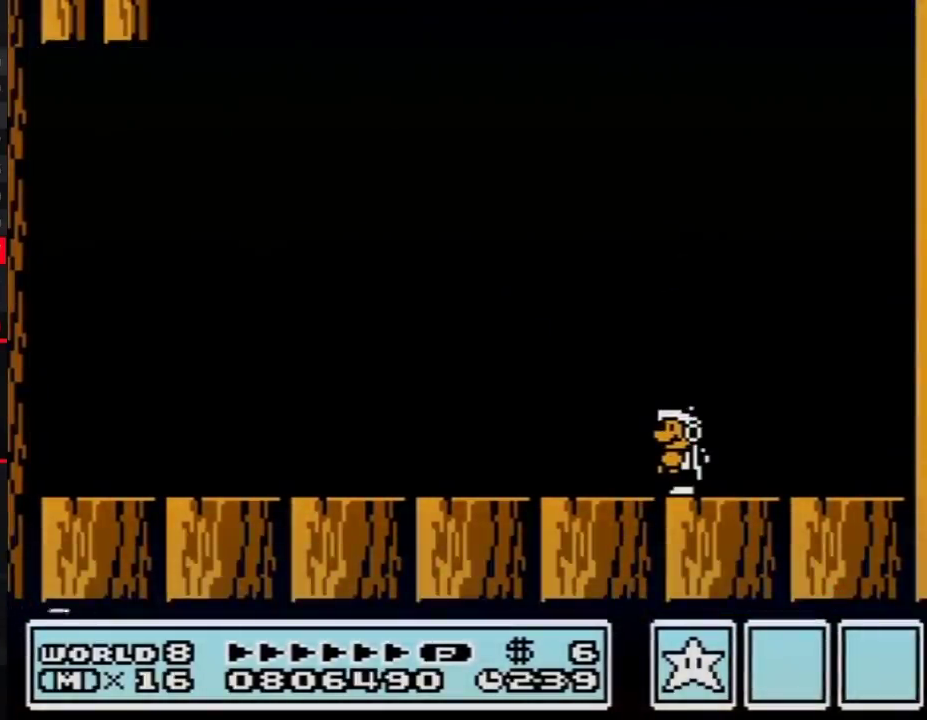
{"buttons": ["DPAD_DOWN"], "events": [[17, "DPAD_DOWN", "down"]]}